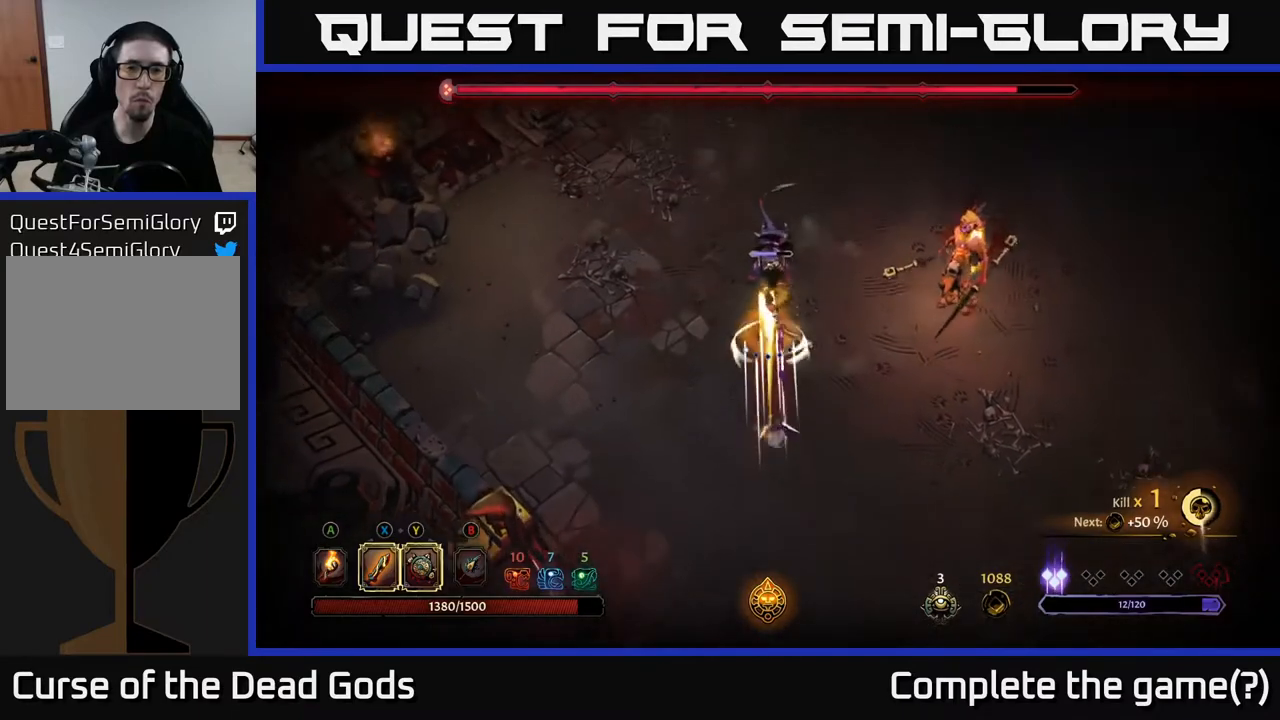
Gameplay with a controller (Xbox layout); each line is a JSON object with the inputs held at the frame after it. "events" lists button and stick changes between this image and that frame as [ms after this image, input, new state], when the widget could be followed in between.
{"buttons": [], "left_stick": "up", "right_stick": "center", "events": [[200, "X", "down"], [283, "X", "up"]]}
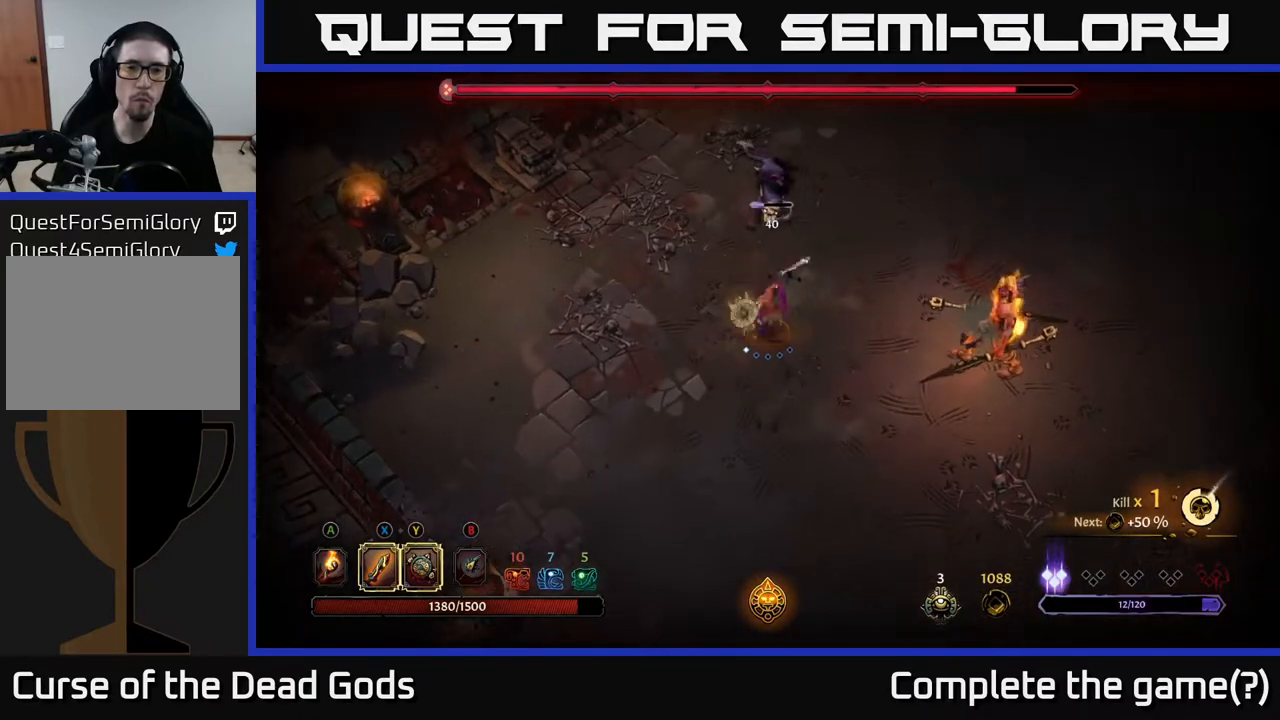
{"buttons": [], "left_stick": "up", "right_stick": "center", "events": [[150, "X", "down"], [283, "X", "up"]]}
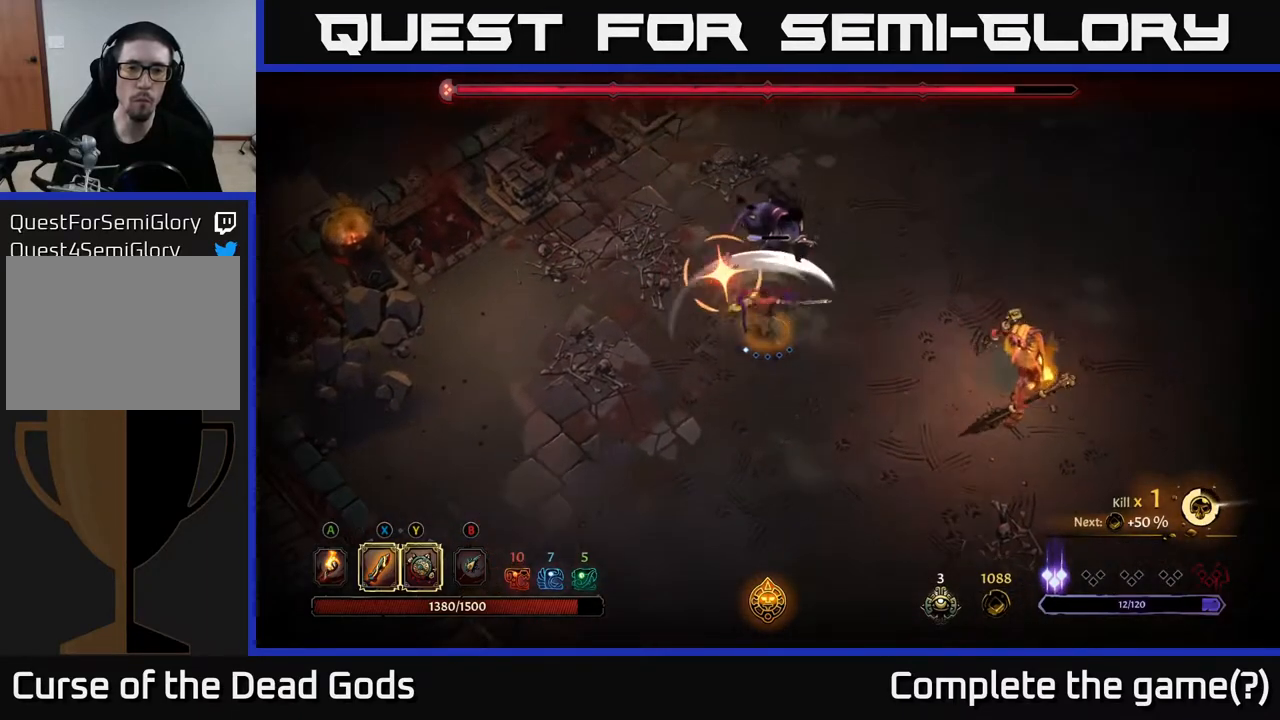
{"buttons": [], "left_stick": "up-right", "right_stick": "center", "events": [[83, "left_stick", "up-right"], [317, "R2", "down"], [483, "R2", "up"]]}
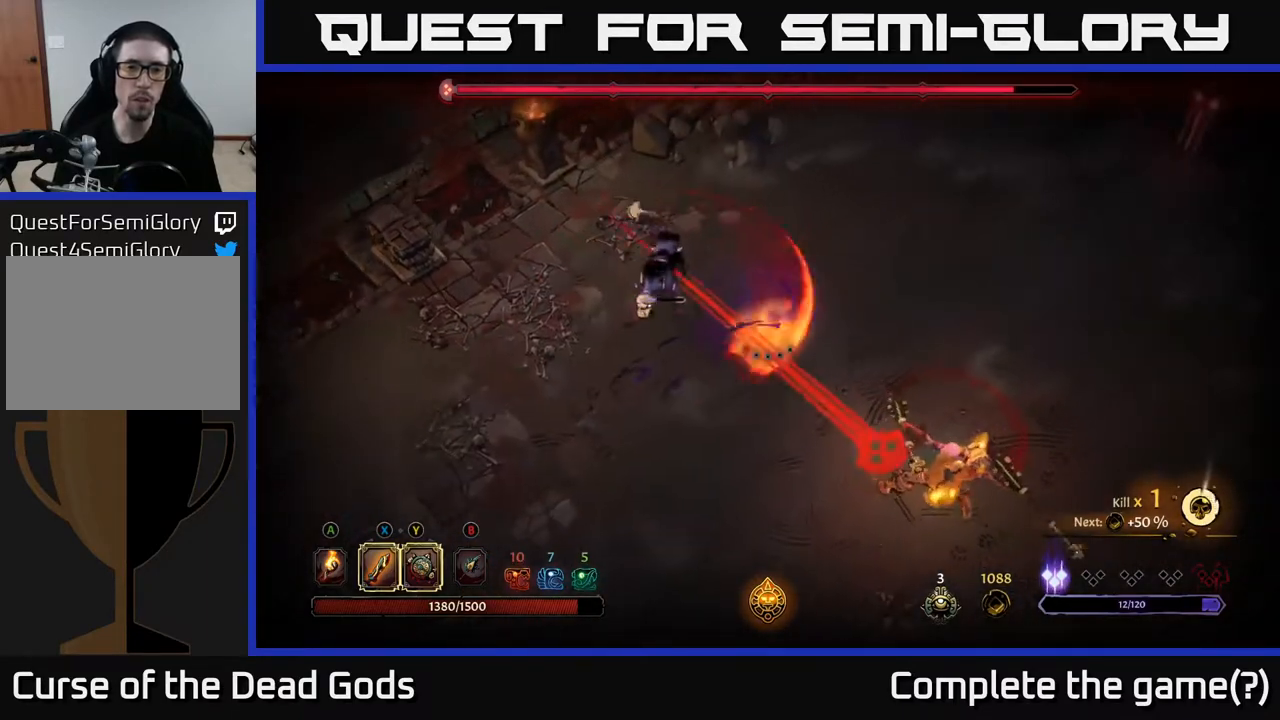
{"buttons": [], "left_stick": "up-right", "right_stick": "center", "events": [[350, "R2", "down"], [500, "R2", "up"]]}
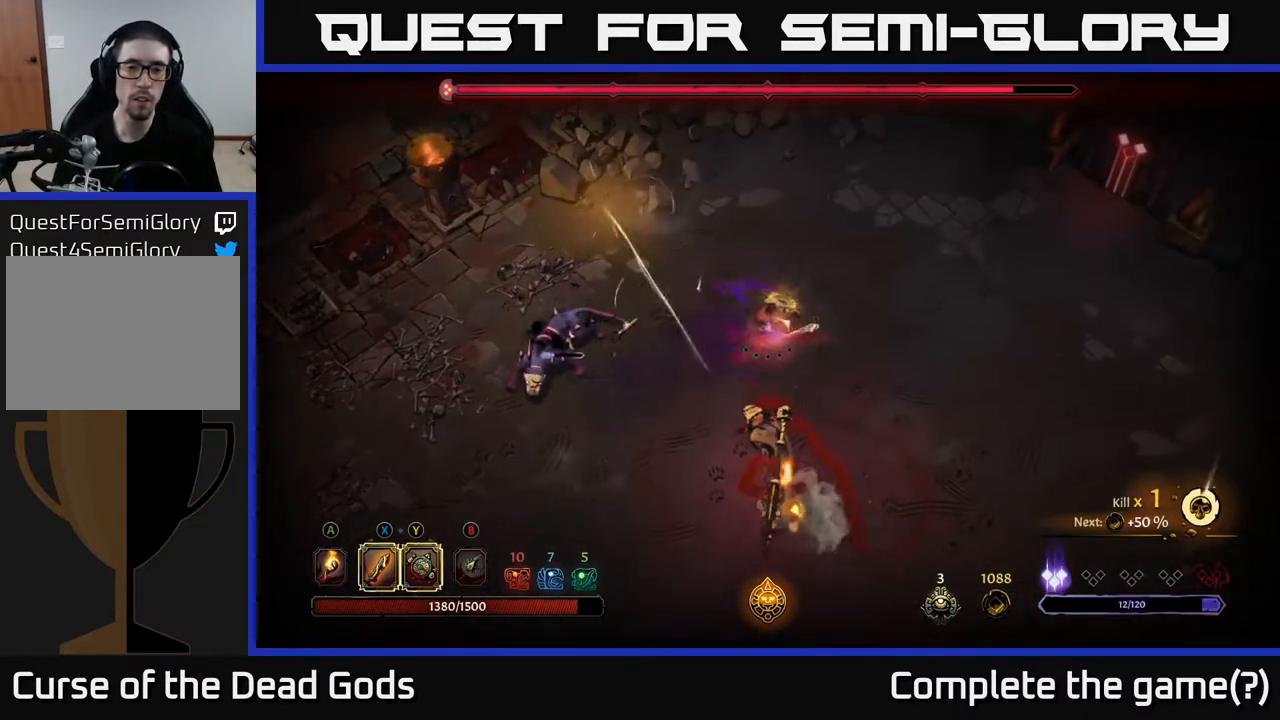
{"buttons": [], "left_stick": "right", "right_stick": "center", "events": [[100, "left_stick", "right"]]}
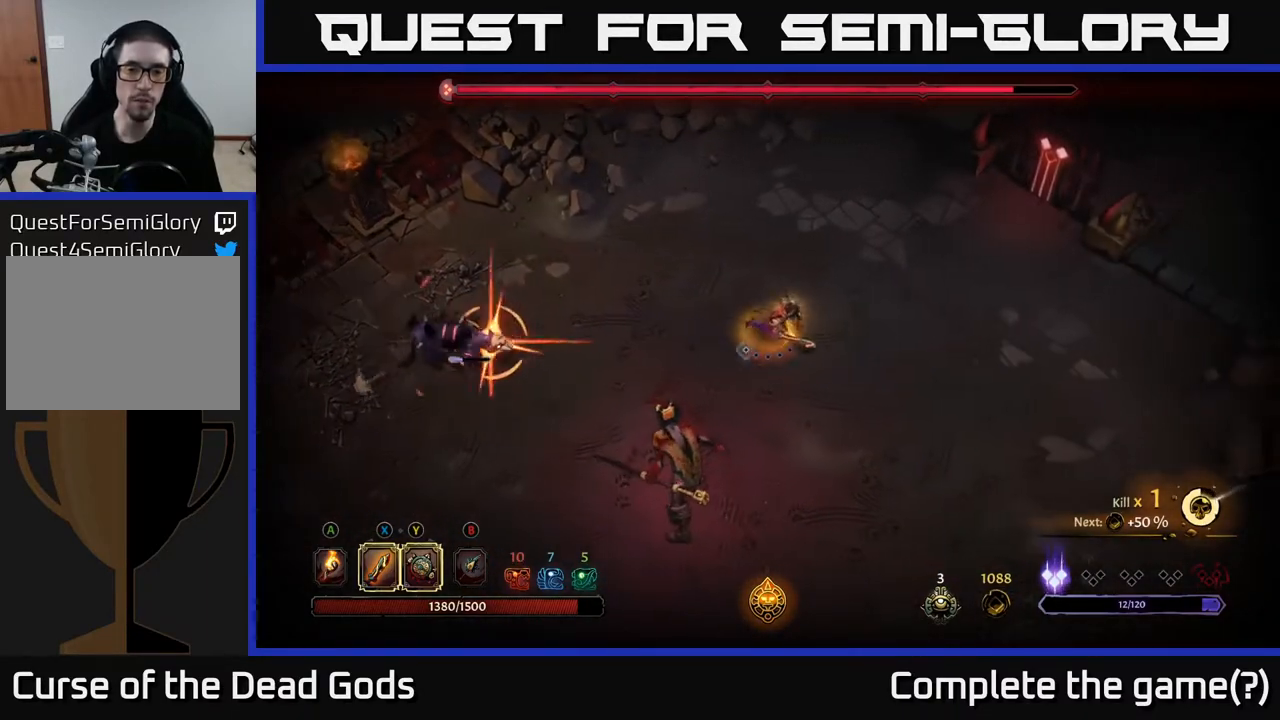
{"buttons": [], "left_stick": "down-right", "right_stick": "center", "events": [[217, "left_stick", "down-right"]]}
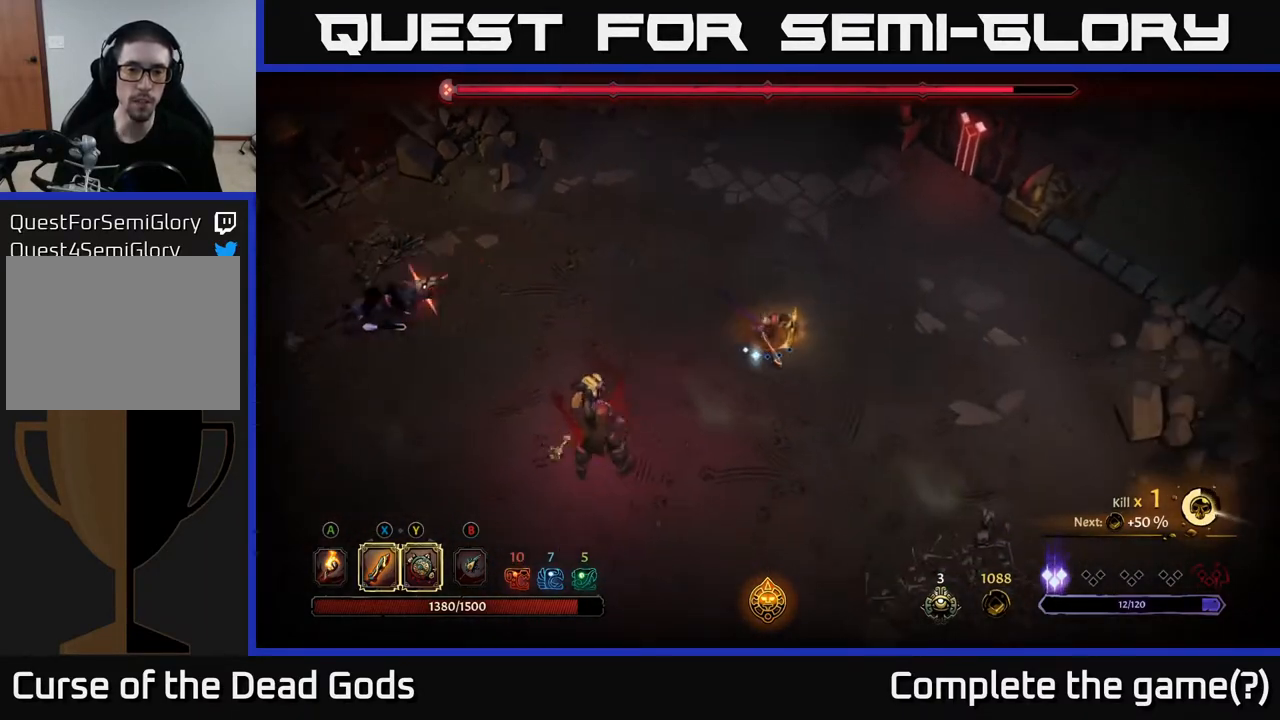
{"buttons": ["Y"], "left_stick": "up-left", "right_stick": "center", "events": [[367, "left_stick", "left"], [400, "Y", "down"], [467, "left_stick", "up-left"]]}
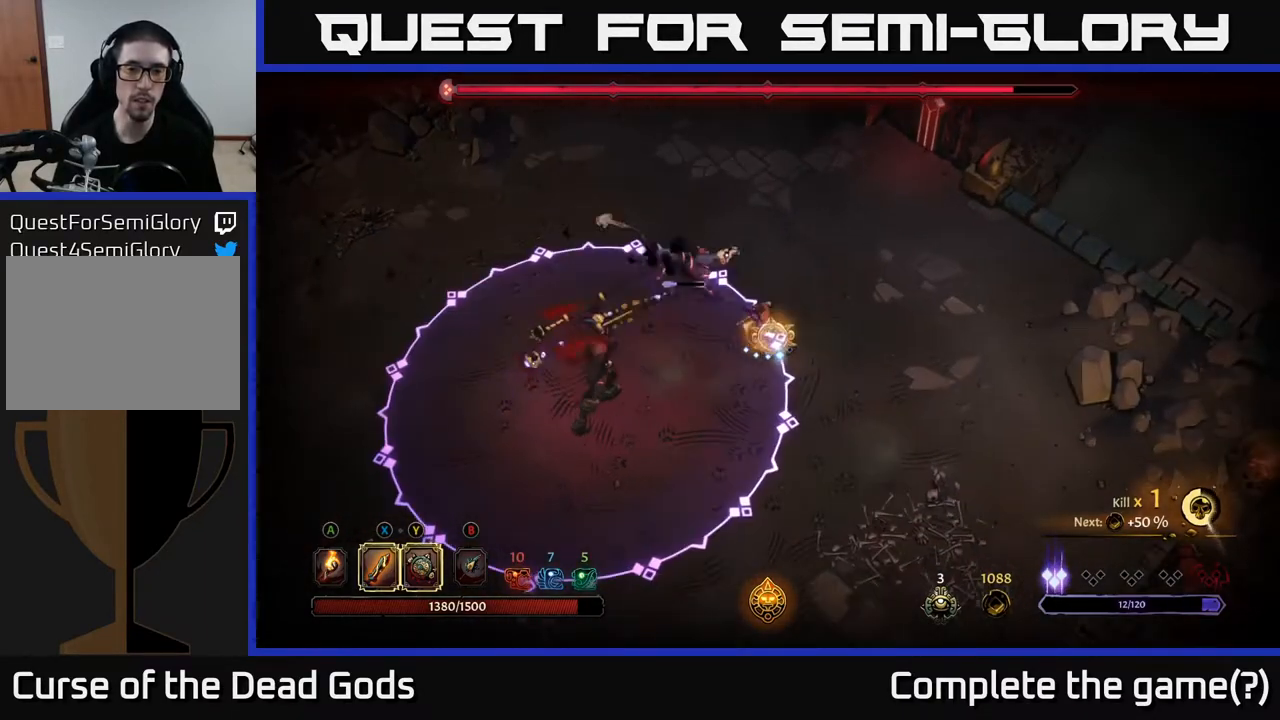
{"buttons": [], "left_stick": "up", "right_stick": "center", "events": [[317, "Y", "up"], [400, "left_stick", "up"]]}
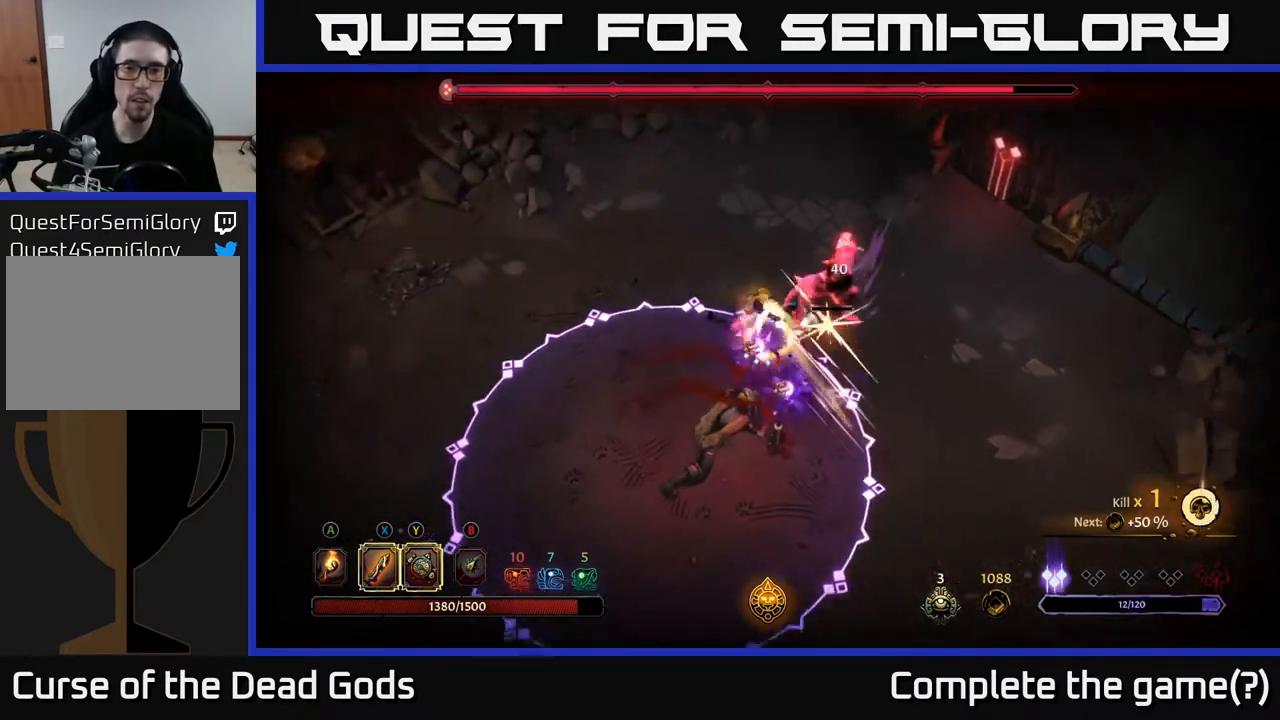
{"buttons": [], "left_stick": "down", "right_stick": "center", "events": [[50, "left_stick", "up-right"], [167, "R2", "down"], [300, "R2", "up"], [433, "left_stick", "down-right"], [500, "left_stick", "down"]]}
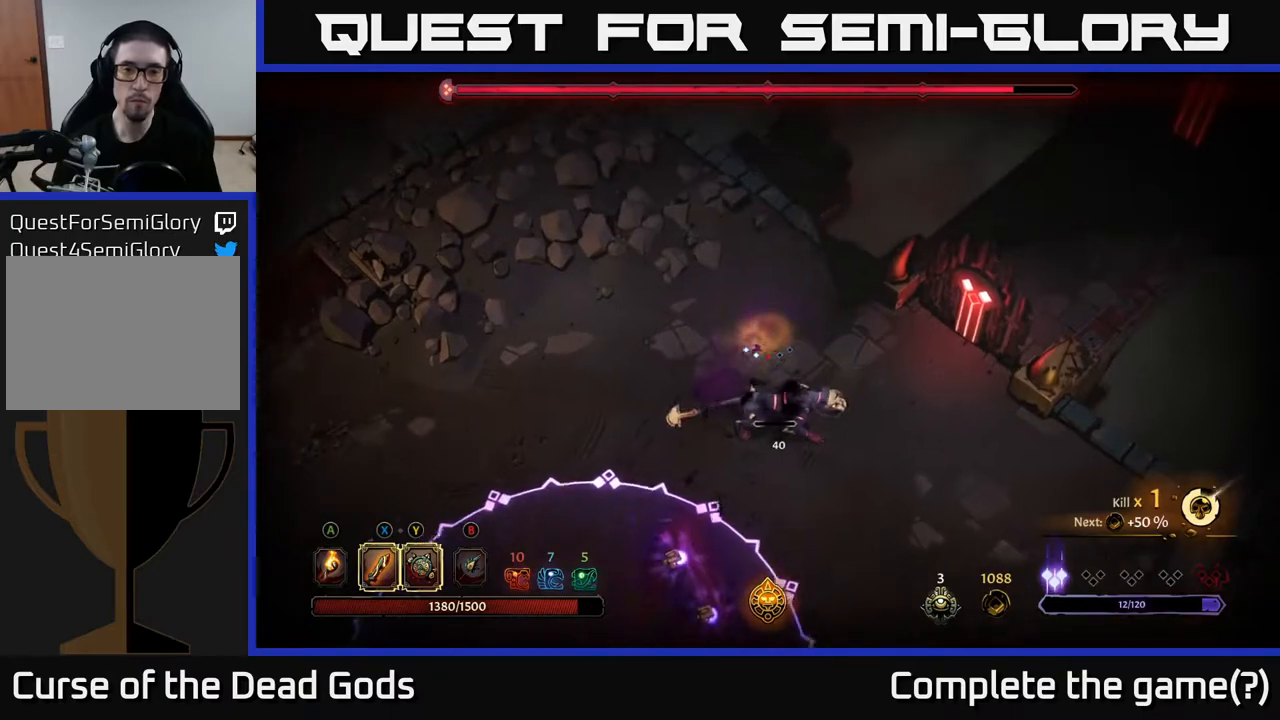
{"buttons": [], "left_stick": "down", "right_stick": "center", "events": [[100, "X", "down"], [250, "X", "up"]]}
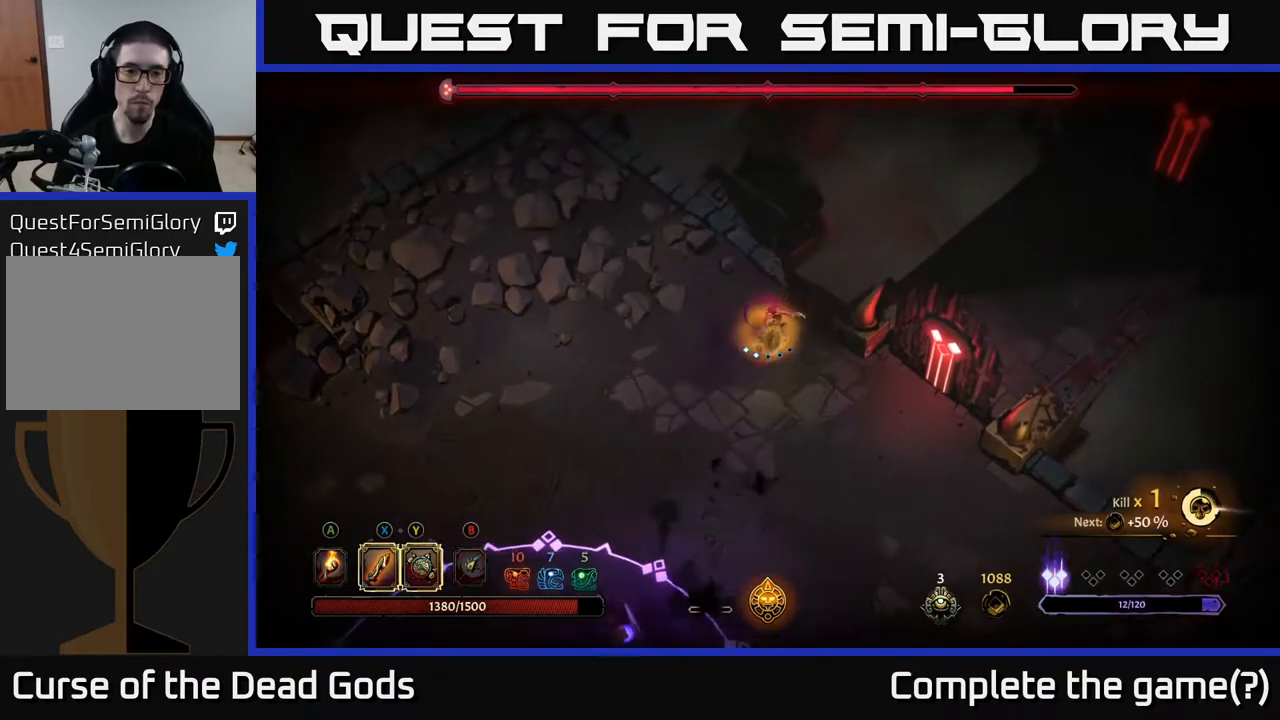
{"buttons": [], "left_stick": "down", "right_stick": "center", "events": []}
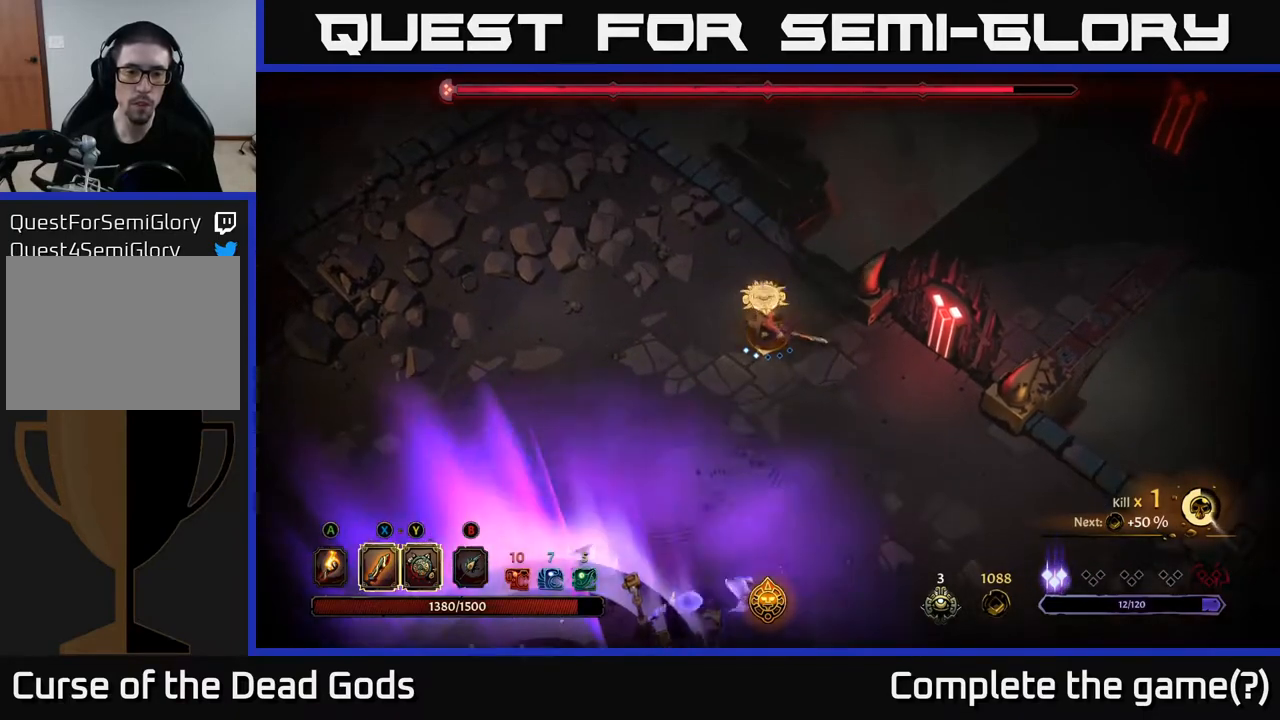
{"buttons": [], "left_stick": "down", "right_stick": "center", "events": []}
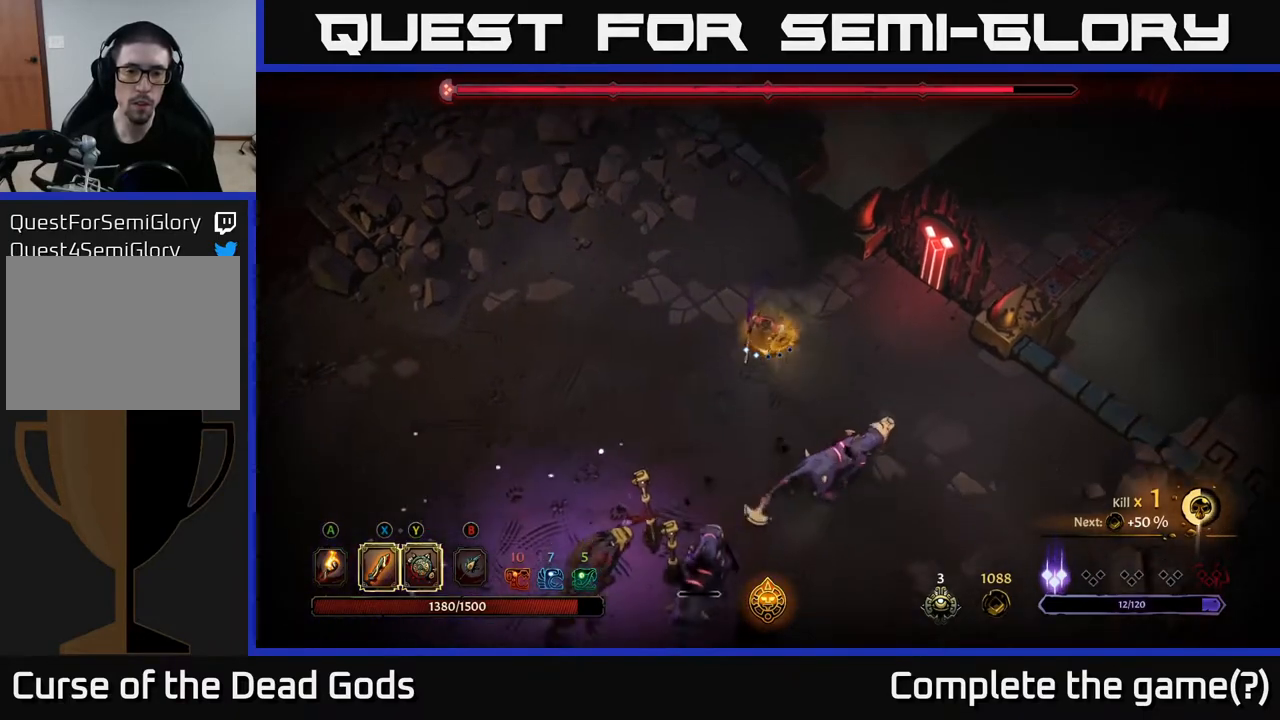
{"buttons": [], "left_stick": "down", "right_stick": "center", "events": [[117, "Y", "down"], [483, "Y", "up"]]}
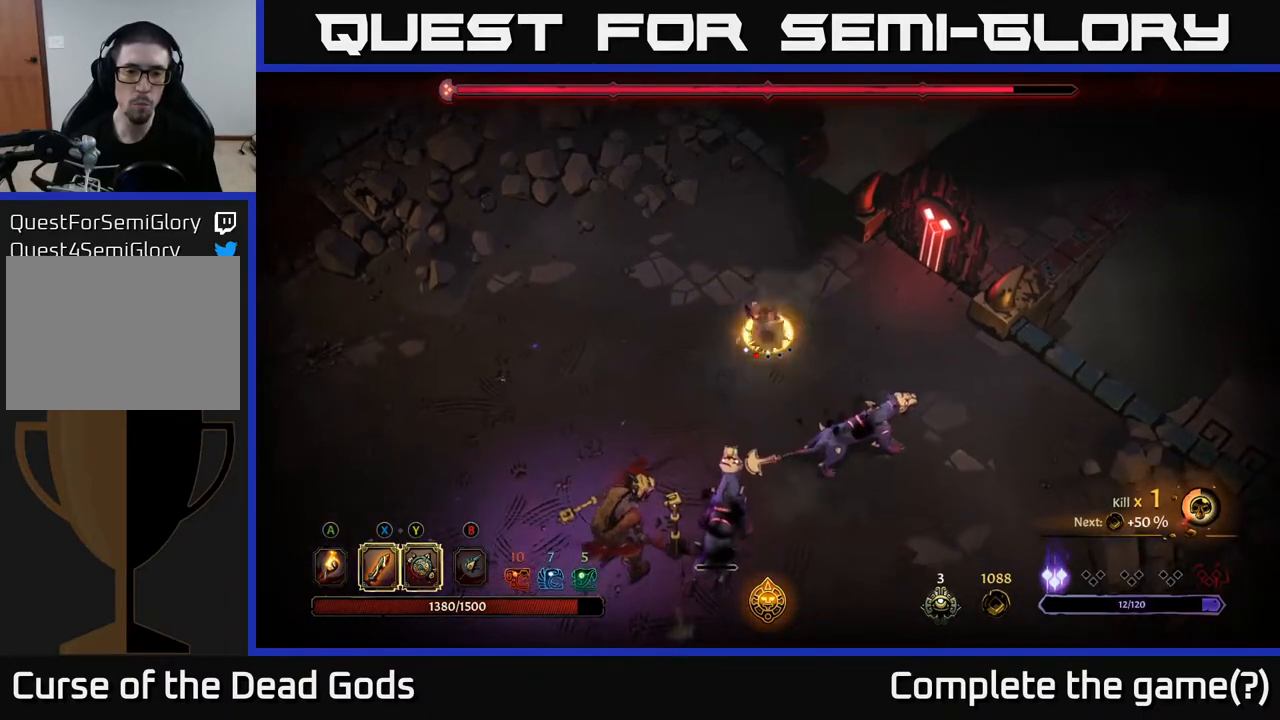
{"buttons": [], "left_stick": "down-left", "right_stick": "center", "events": [[217, "left_stick", "down-left"], [333, "X", "down"], [433, "X", "up"]]}
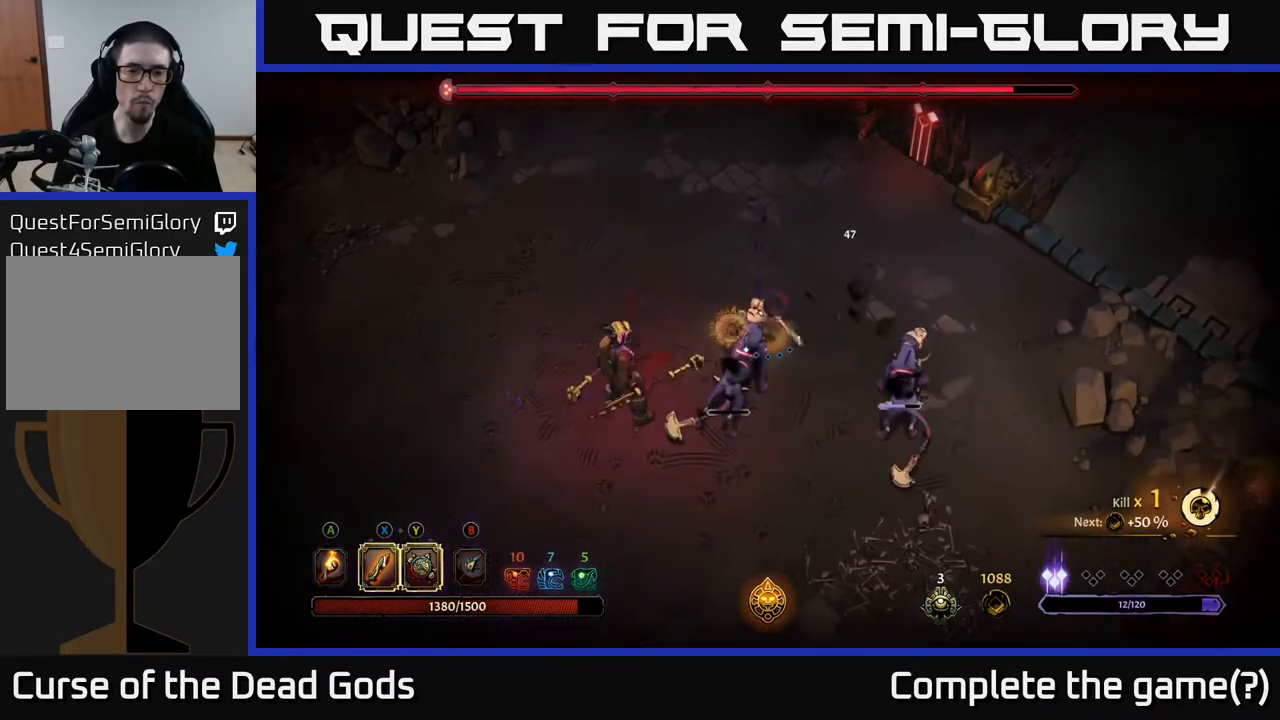
{"buttons": [], "left_stick": "left", "right_stick": "center", "events": [[283, "X", "down"], [283, "left_stick", "left"], [417, "X", "up"]]}
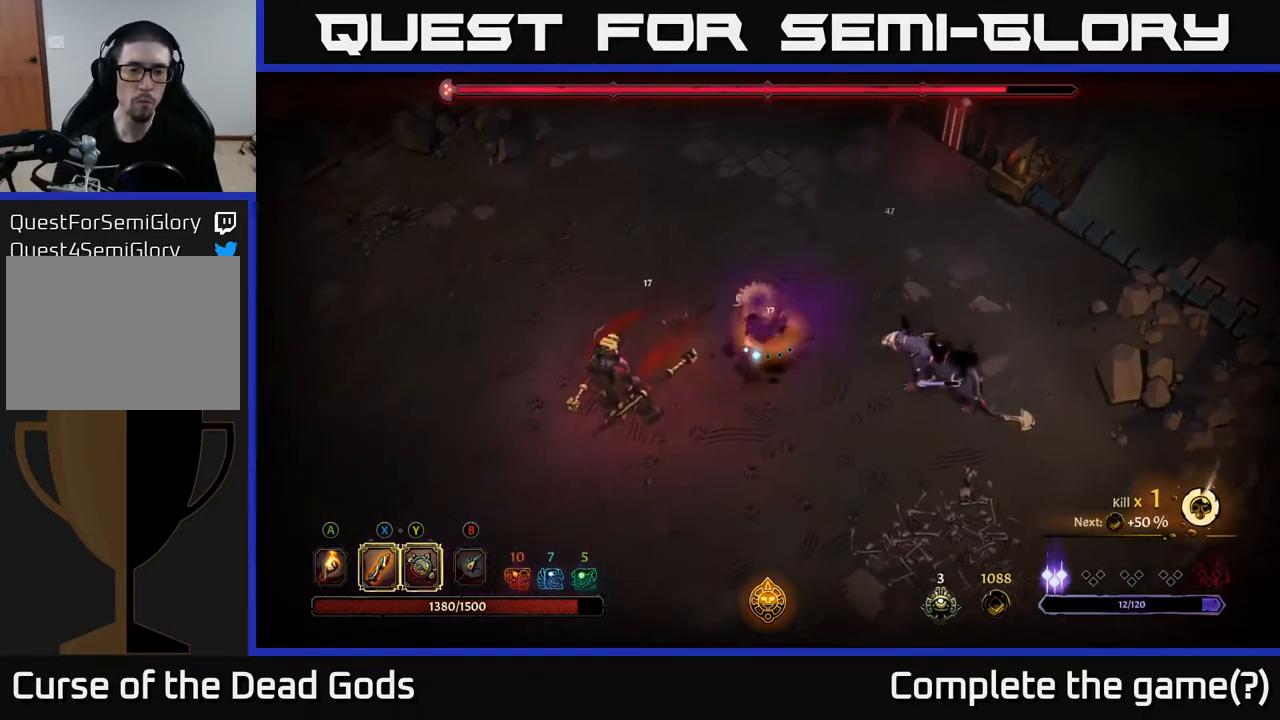
{"buttons": [], "left_stick": "left", "right_stick": "center", "events": [[250, "X", "down"], [400, "X", "up"]]}
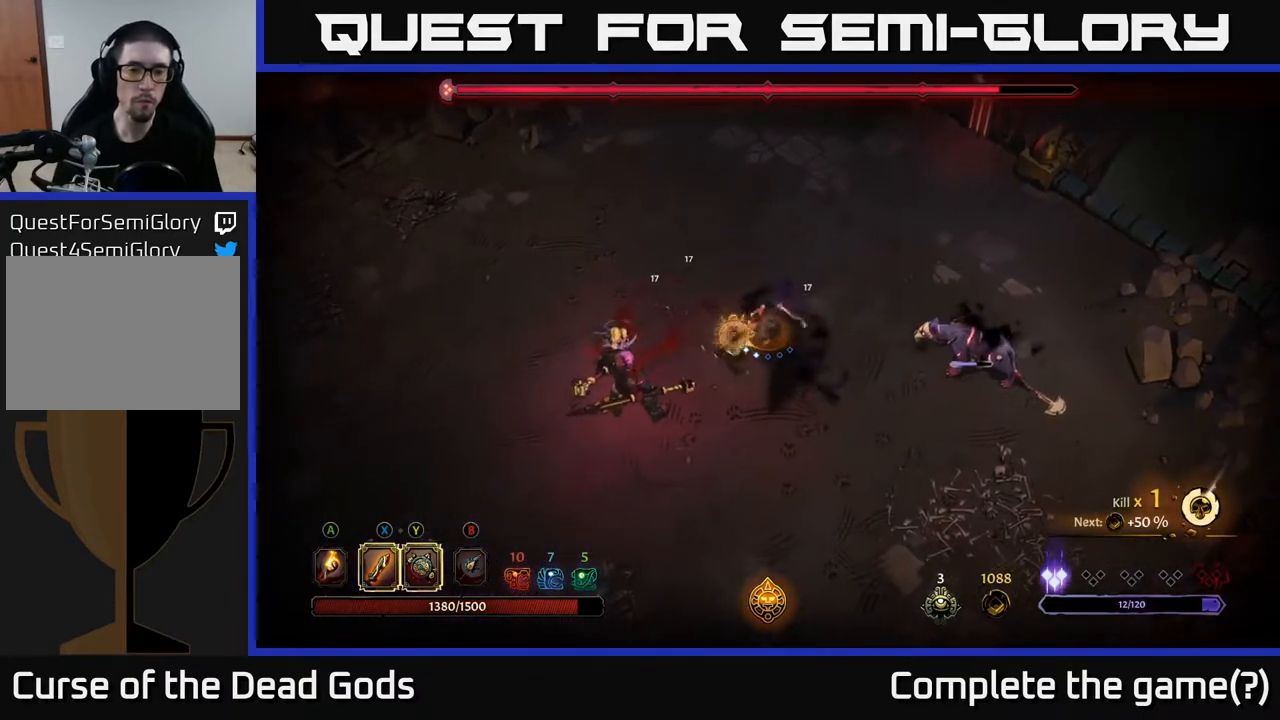
{"buttons": [], "left_stick": "left", "right_stick": "center", "events": [[183, "X", "down"], [317, "X", "up"]]}
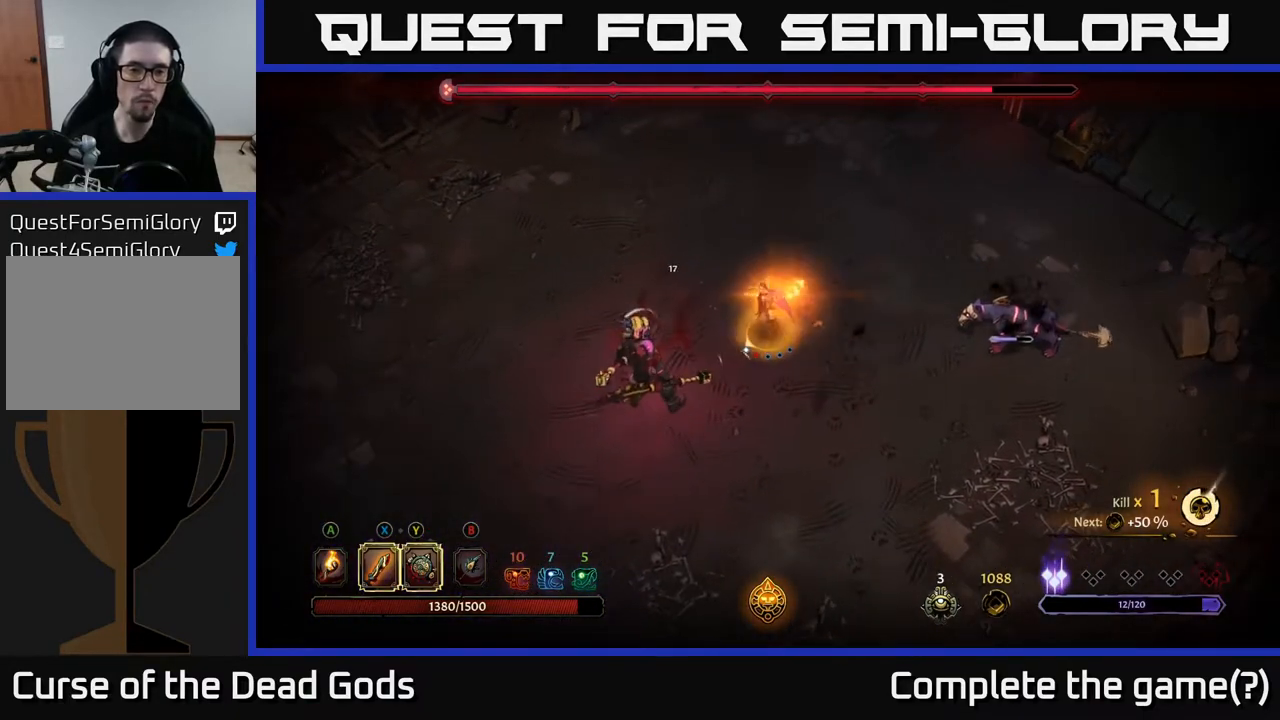
{"buttons": [], "left_stick": "up-left", "right_stick": "center", "events": [[183, "left_stick", "center"], [400, "left_stick", "up-left"]]}
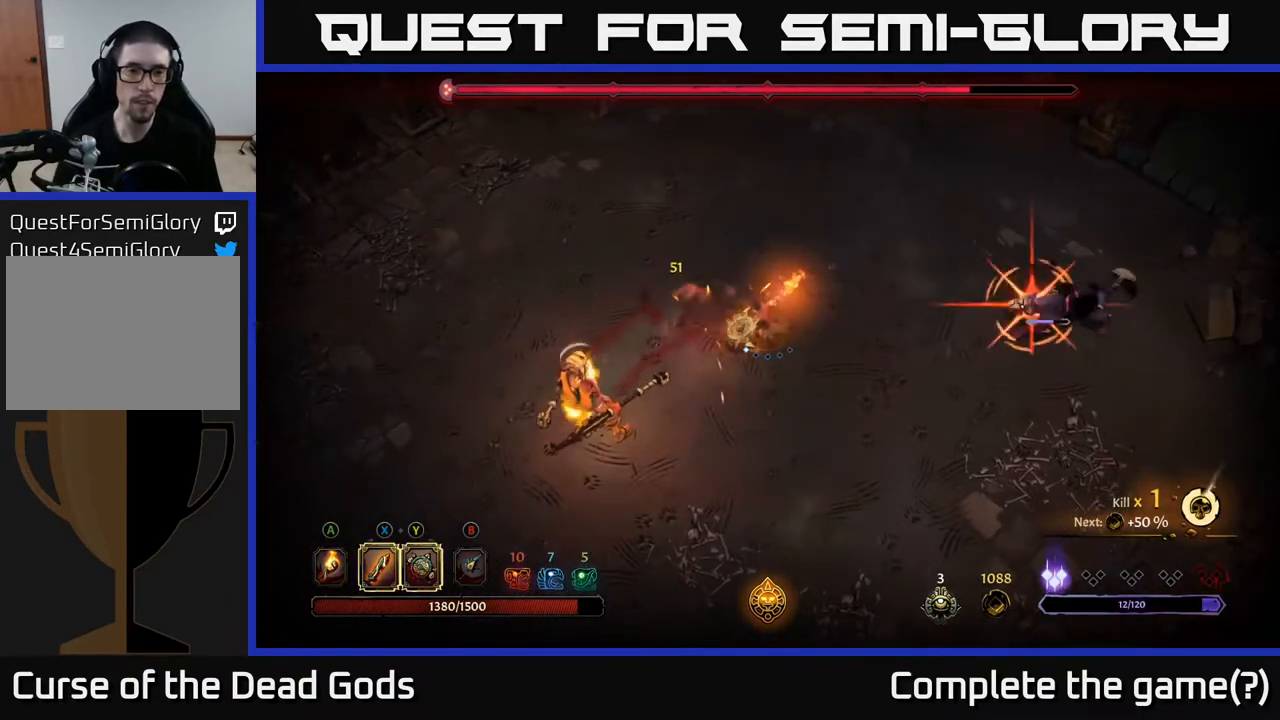
{"buttons": ["R2"], "left_stick": "up", "right_stick": "center", "events": [[417, "left_stick", "up"], [433, "R2", "down"]]}
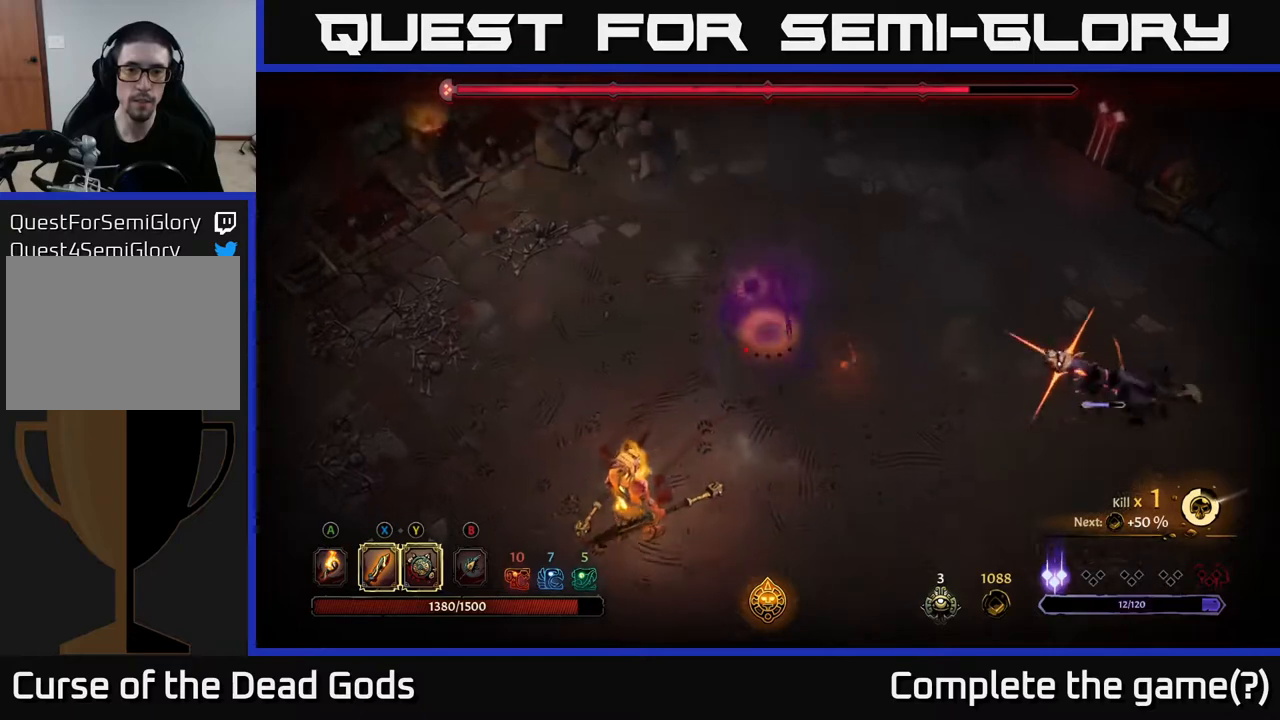
{"buttons": [], "left_stick": "down-left", "right_stick": "center", "events": [[67, "R2", "up"], [217, "left_stick", "left"], [317, "left_stick", "down-left"]]}
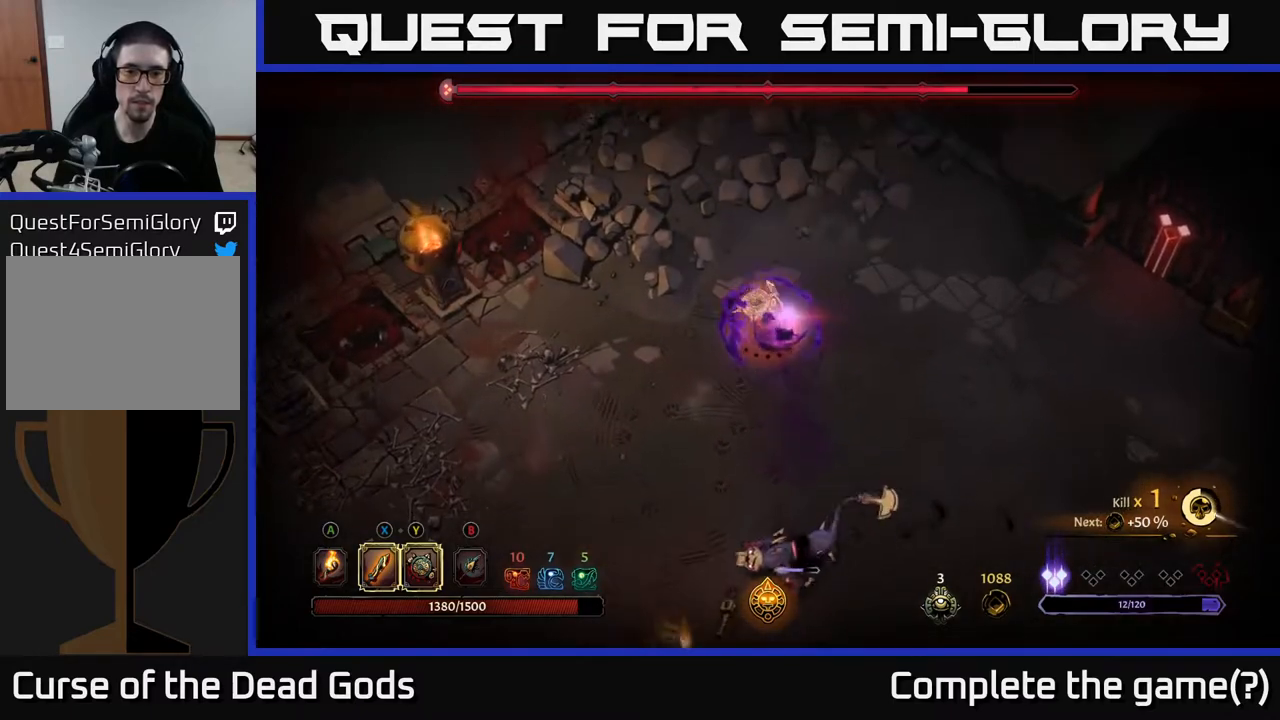
{"buttons": [], "left_stick": "down-right", "right_stick": "center", "events": [[67, "left_stick", "down-right"]]}
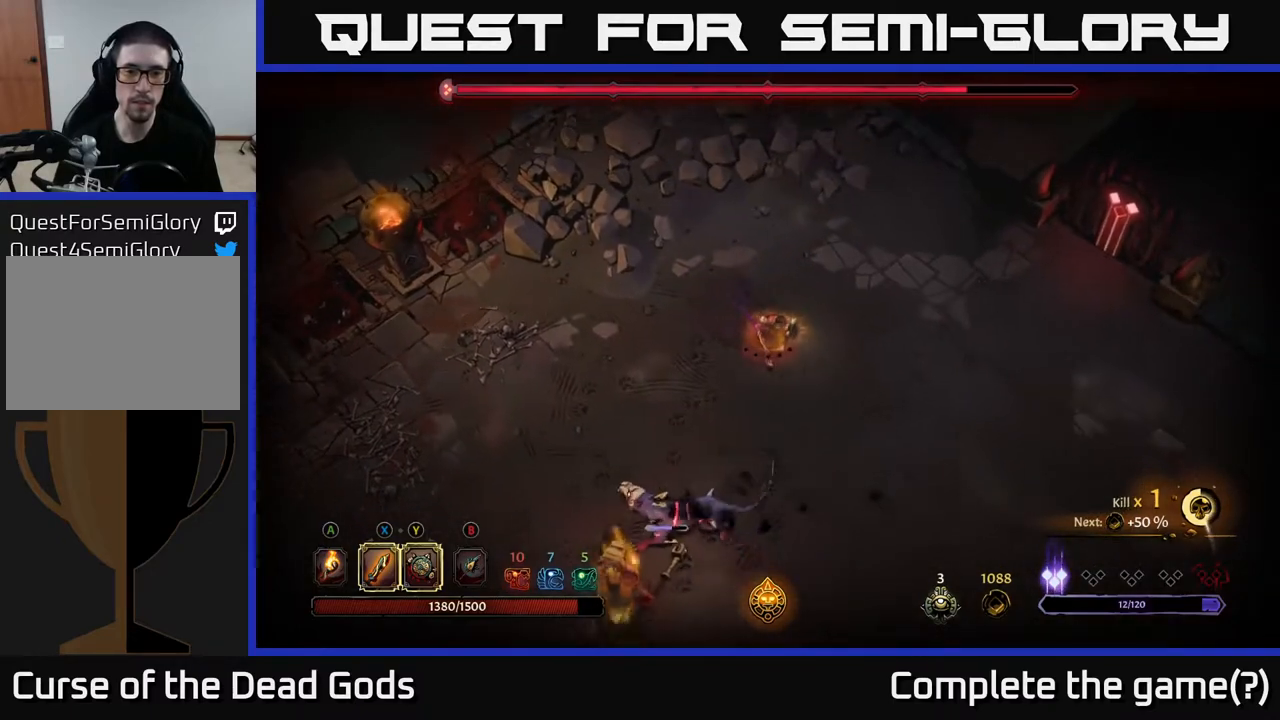
{"buttons": [], "left_stick": "down-right", "right_stick": "center", "events": []}
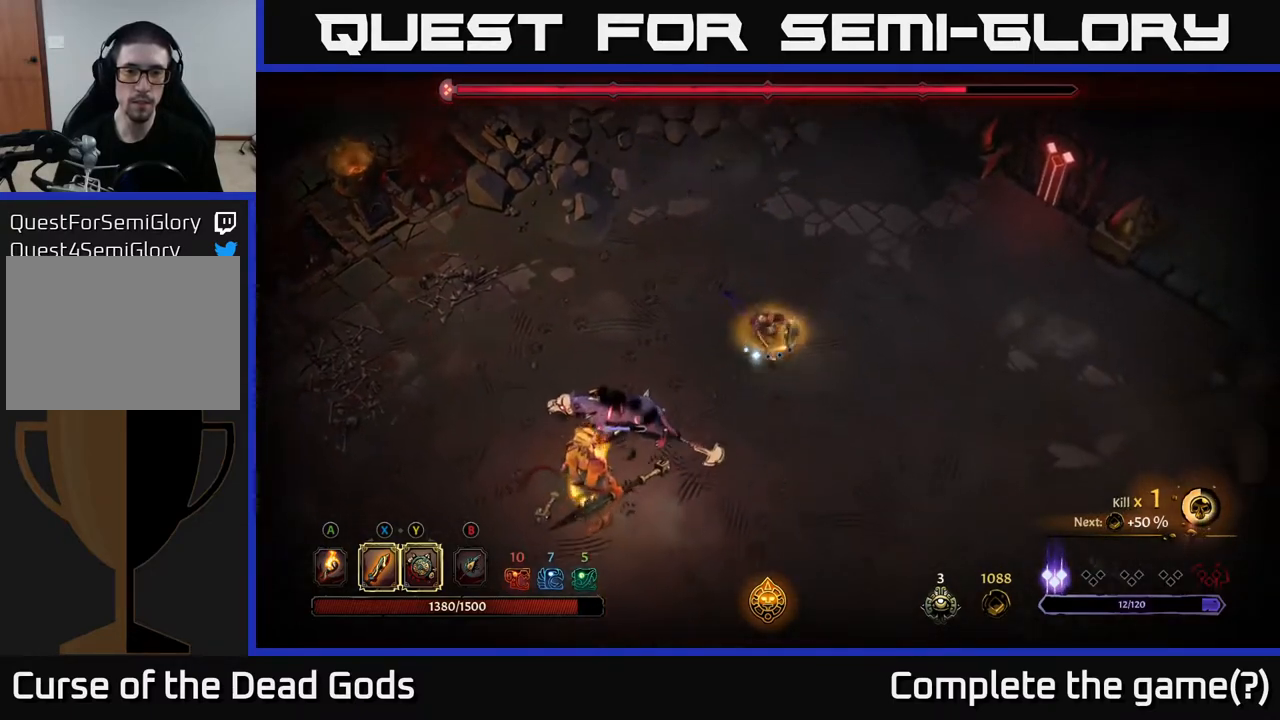
{"buttons": ["Y"], "left_stick": "down-left", "right_stick": "center", "events": [[33, "left_stick", "down-left"], [300, "Y", "down"]]}
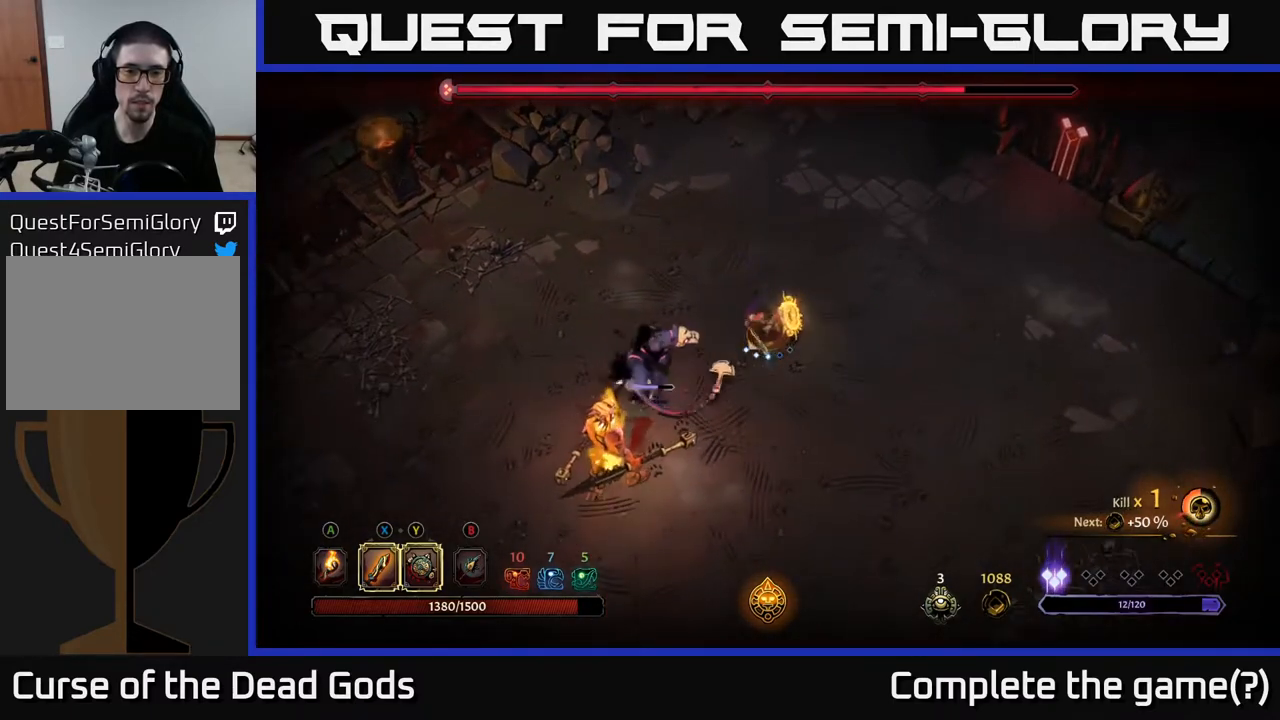
{"buttons": [], "left_stick": "down-left", "right_stick": "center", "events": [[283, "Y", "up"]]}
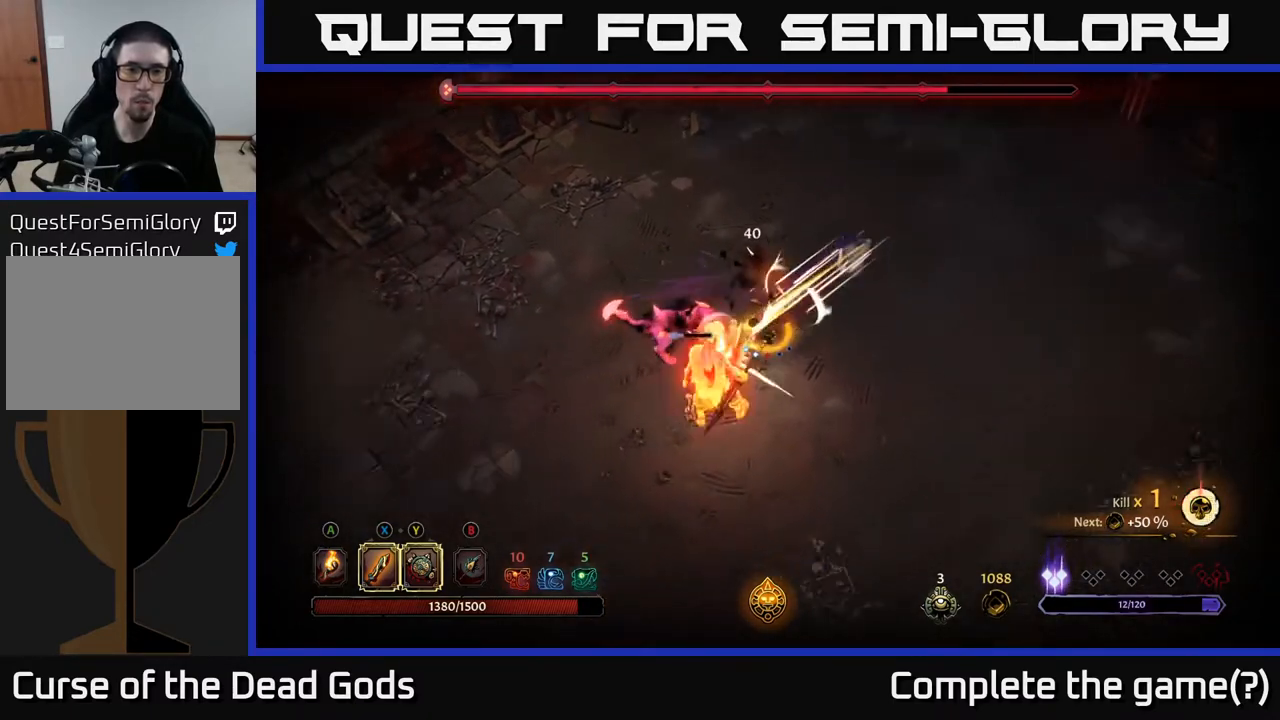
{"buttons": [], "left_stick": "down-left", "right_stick": "center", "events": [[67, "X", "down"], [183, "X", "up"]]}
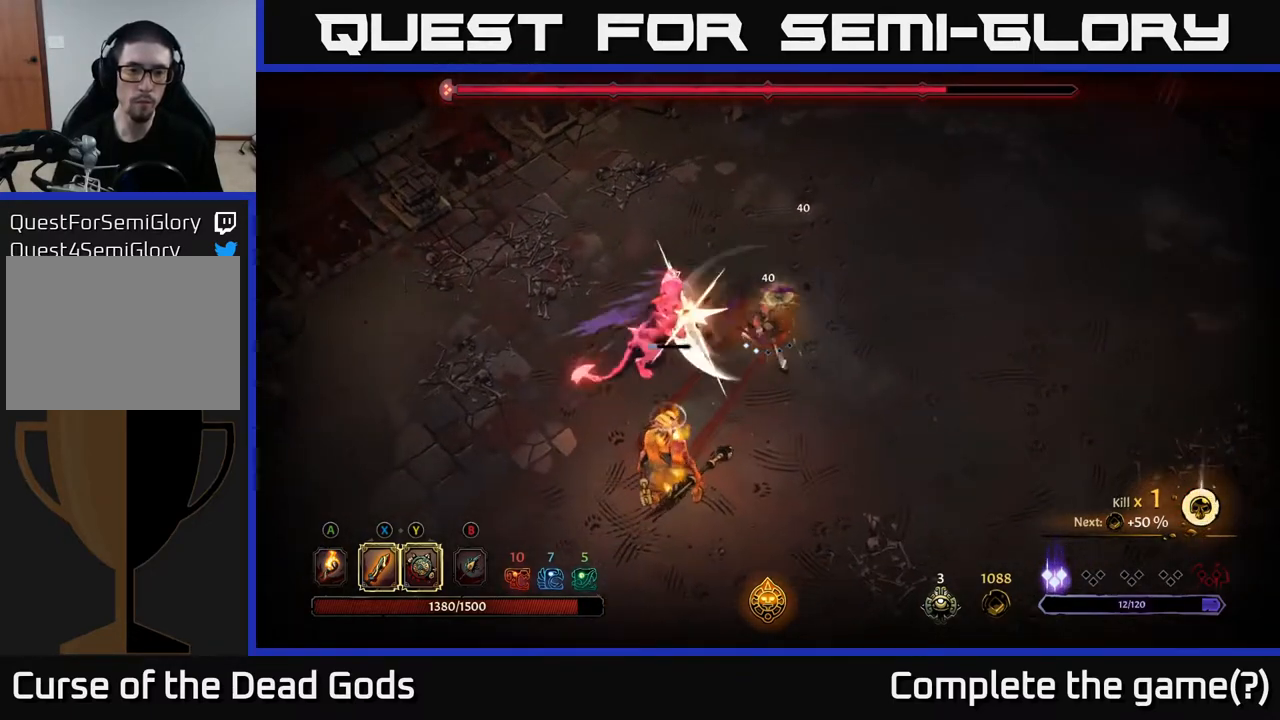
{"buttons": ["X"], "left_stick": "down-left", "right_stick": "center", "events": [[17, "X", "down"], [150, "X", "up"], [417, "X", "down"]]}
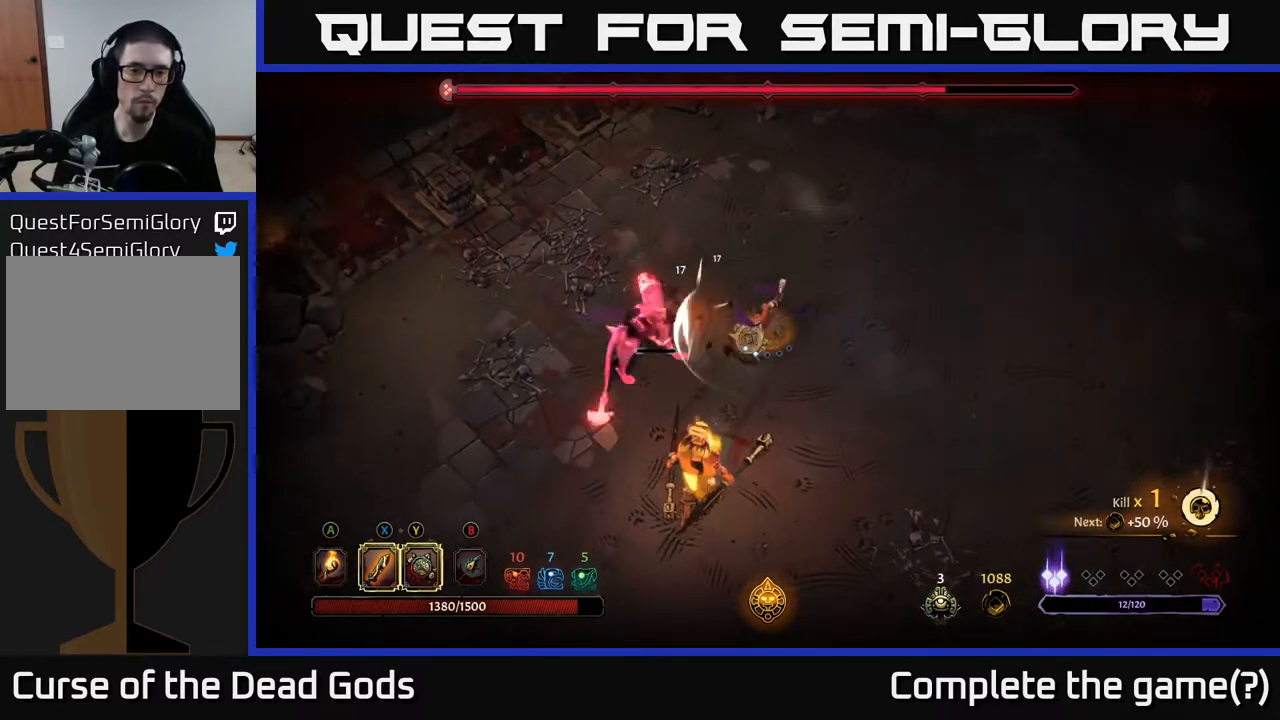
{"buttons": ["X"], "left_stick": "down", "right_stick": "center", "events": [[33, "X", "up"], [383, "X", "down"], [483, "left_stick", "down"]]}
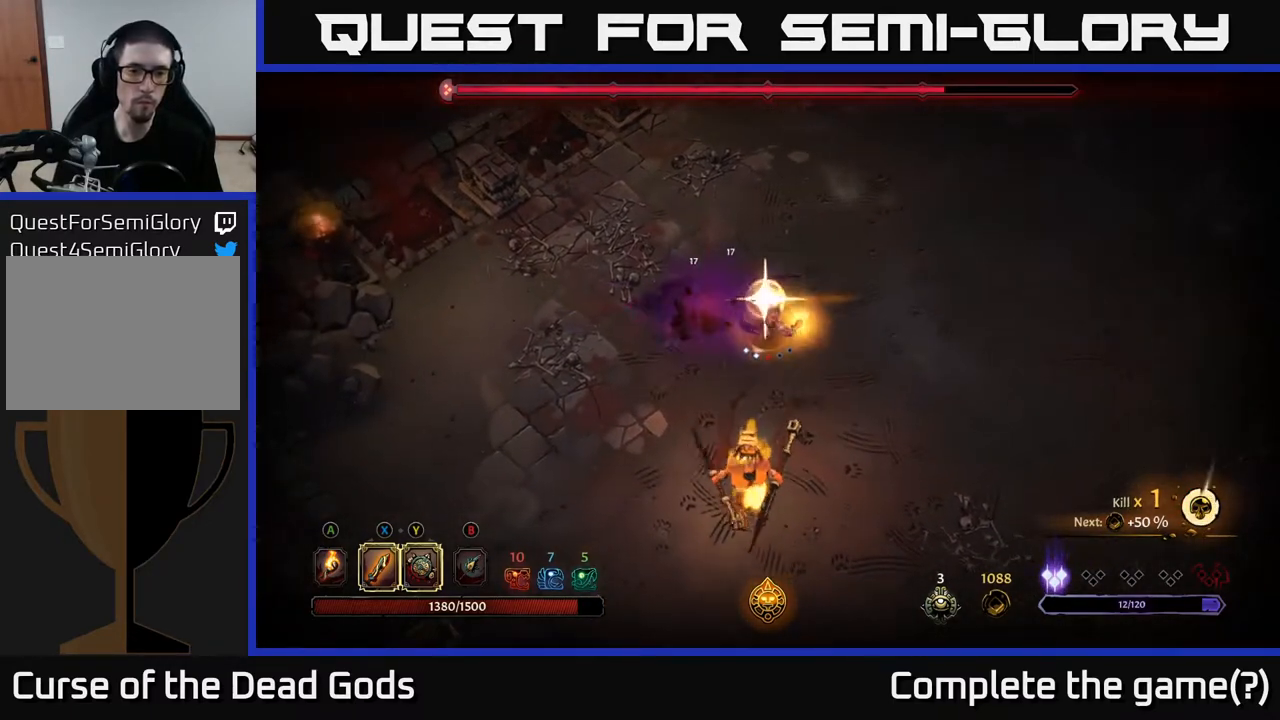
{"buttons": [], "left_stick": "down", "right_stick": "center", "events": [[67, "X", "up"]]}
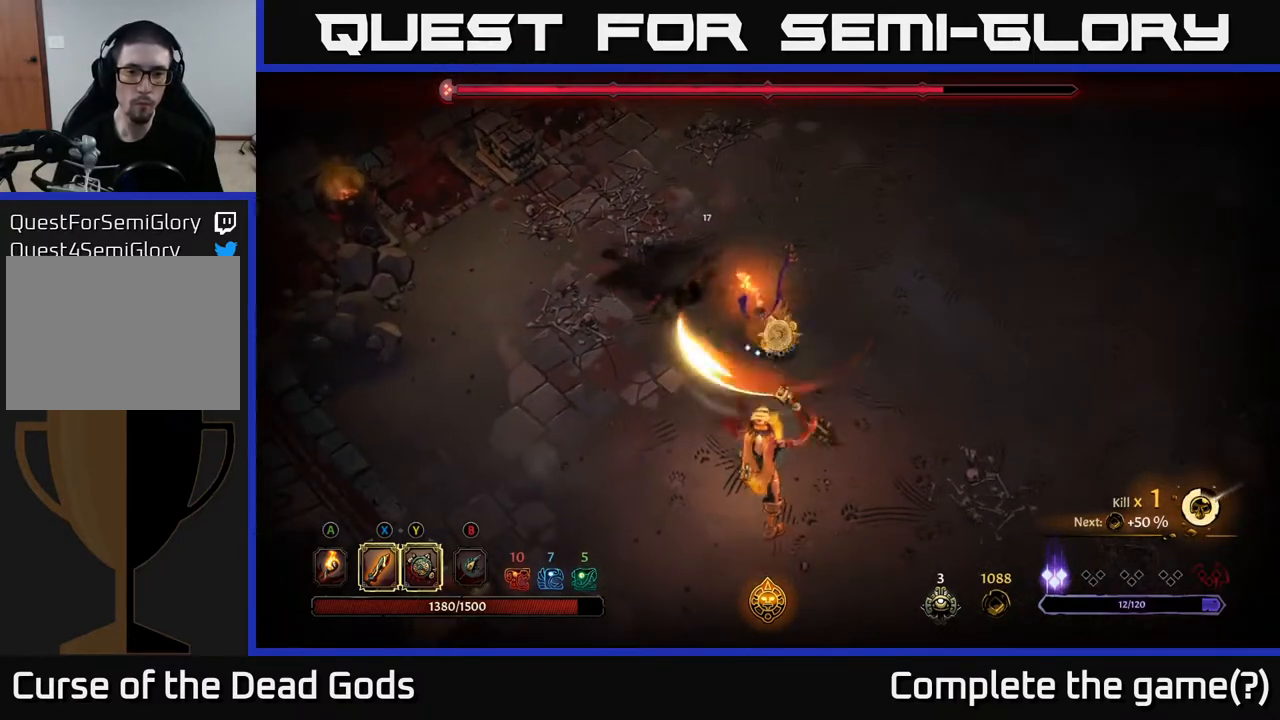
{"buttons": [], "left_stick": "left", "right_stick": "center", "events": [[17, "left_stick", "center"], [133, "left_stick", "down"], [200, "left_stick", "down-left"], [333, "left_stick", "left"]]}
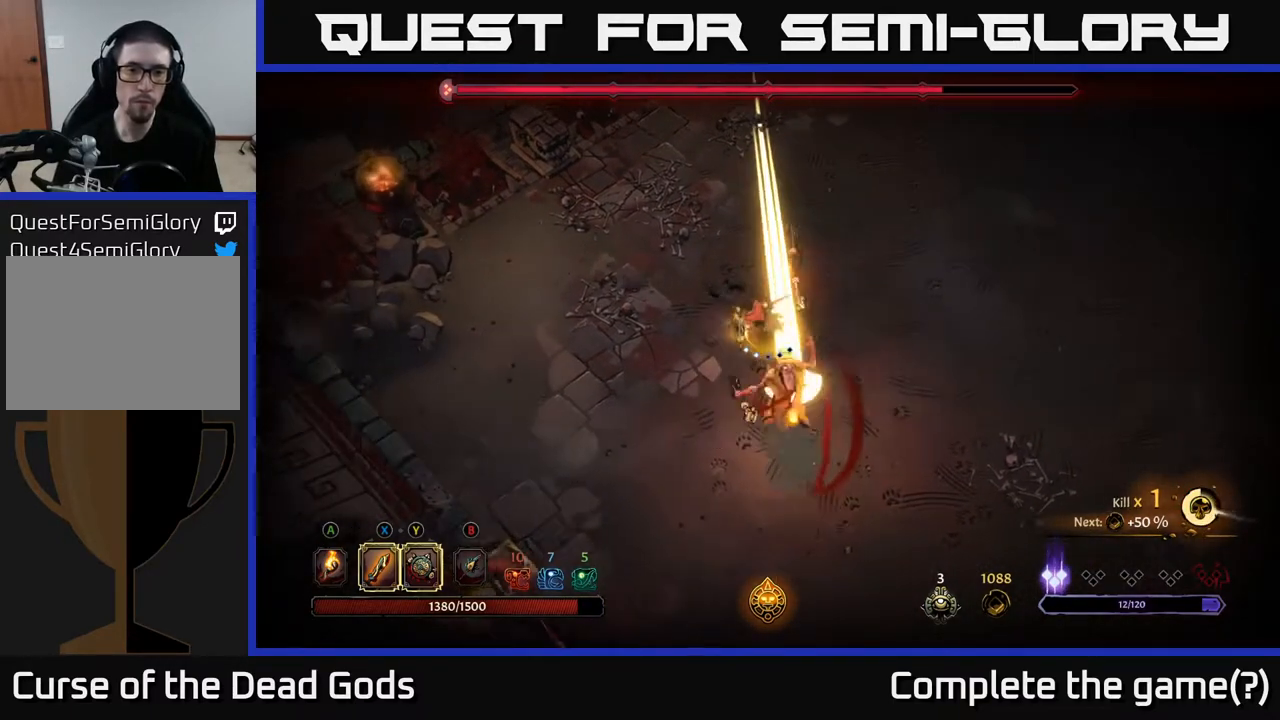
{"buttons": [], "left_stick": "down-right", "right_stick": "center", "events": [[33, "R2", "down"], [167, "R2", "up"], [333, "left_stick", "down-left"], [483, "left_stick", "down-right"]]}